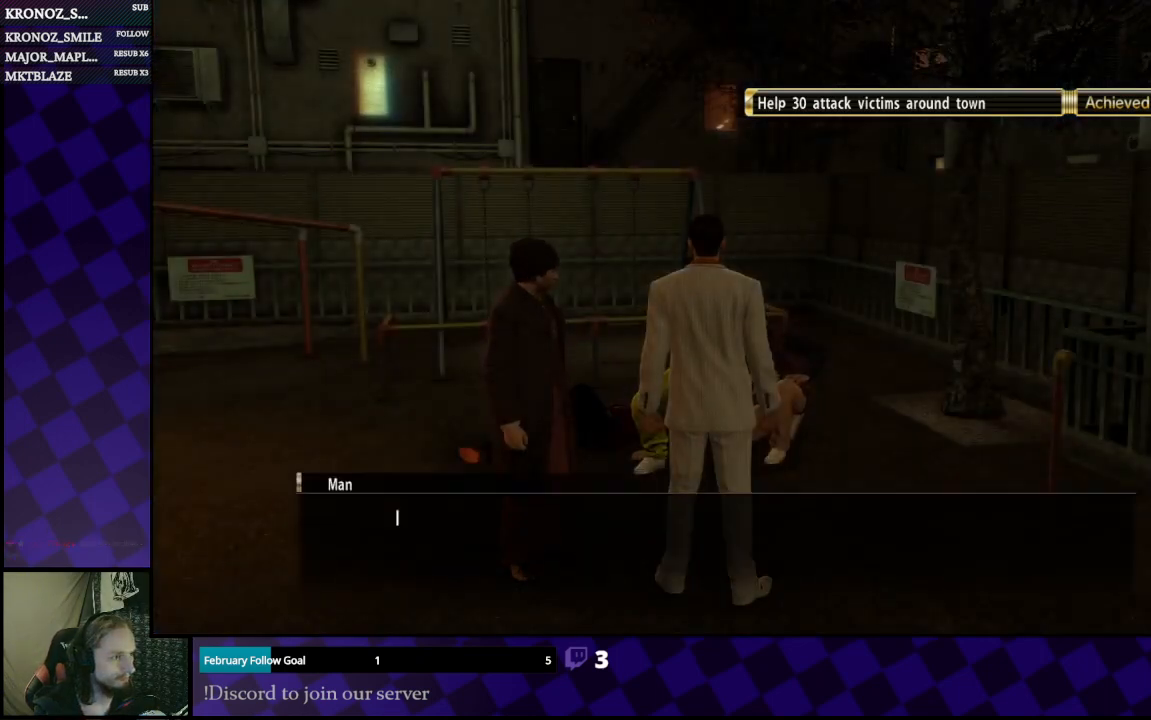
Gameplay with a controller (Xbox layout); each line is a JSON object with the inputs held at the frame after it. "events" lists button and stick changes between this image and that frame as [ms after this image, input, new state], when the widget could be followed in between.
{"buttons": ["A"], "left_stick": "center", "right_stick": "center", "events": [[100, "A", "down"], [200, "A", "up"], [467, "A", "down"]]}
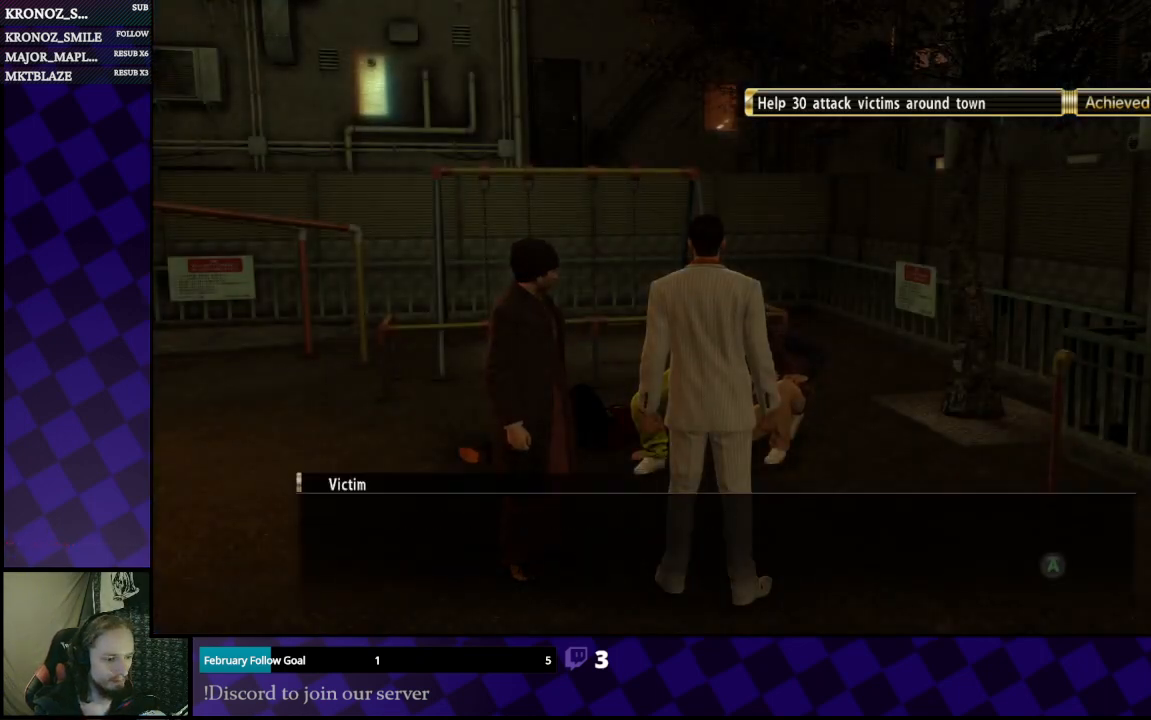
{"buttons": [], "left_stick": "center", "right_stick": "center", "events": [[100, "A", "up"], [333, "A", "down"], [500, "A", "up"]]}
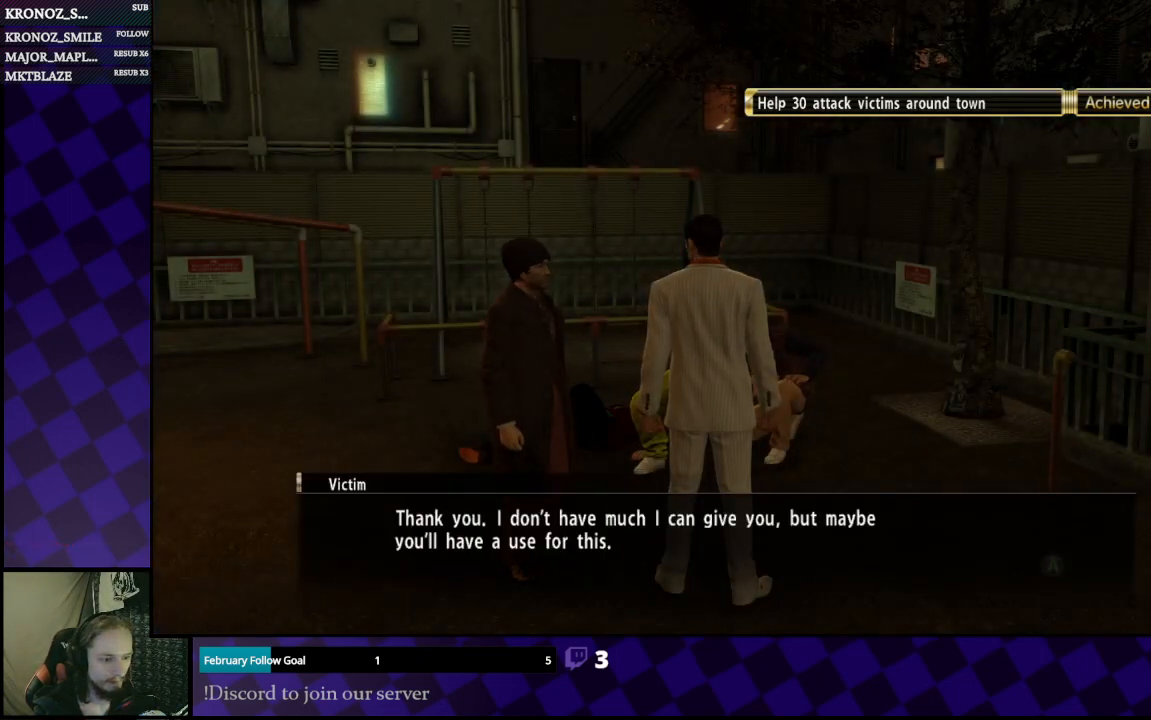
{"buttons": ["A"], "left_stick": "center", "right_stick": "center", "events": [[200, "A", "down"], [300, "A", "up"], [400, "A", "down"]]}
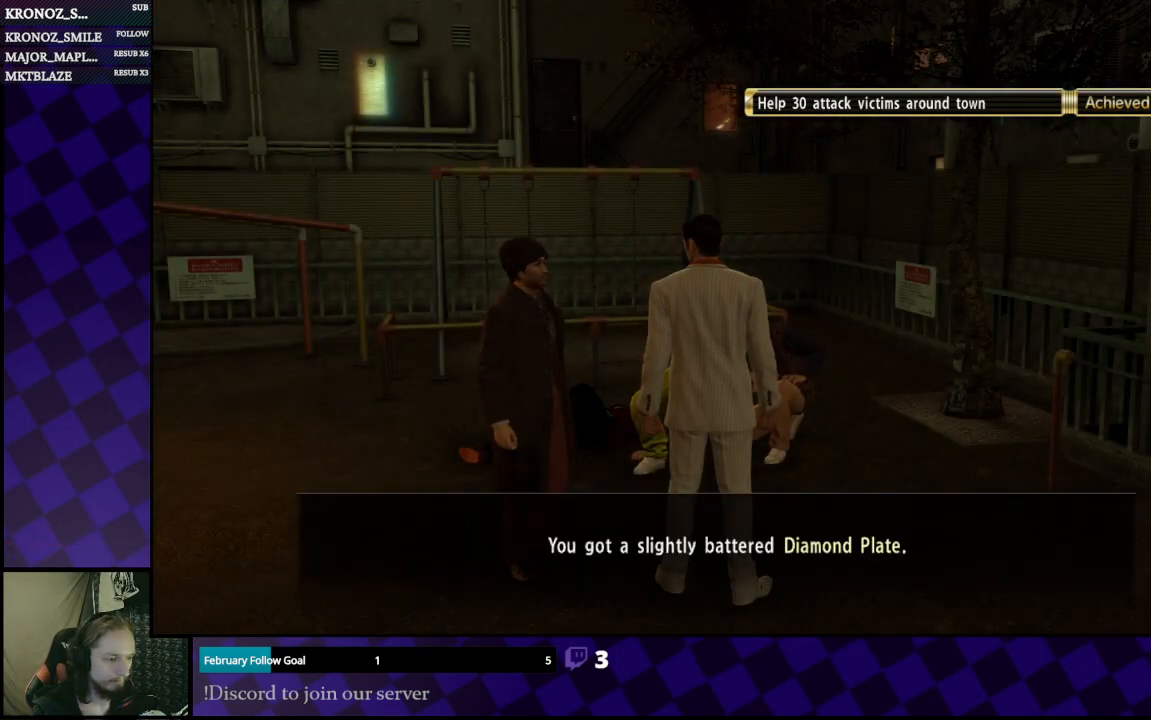
{"buttons": [], "left_stick": "center", "right_stick": "center", "events": [[33, "A", "up"], [300, "A", "down"], [400, "A", "up"]]}
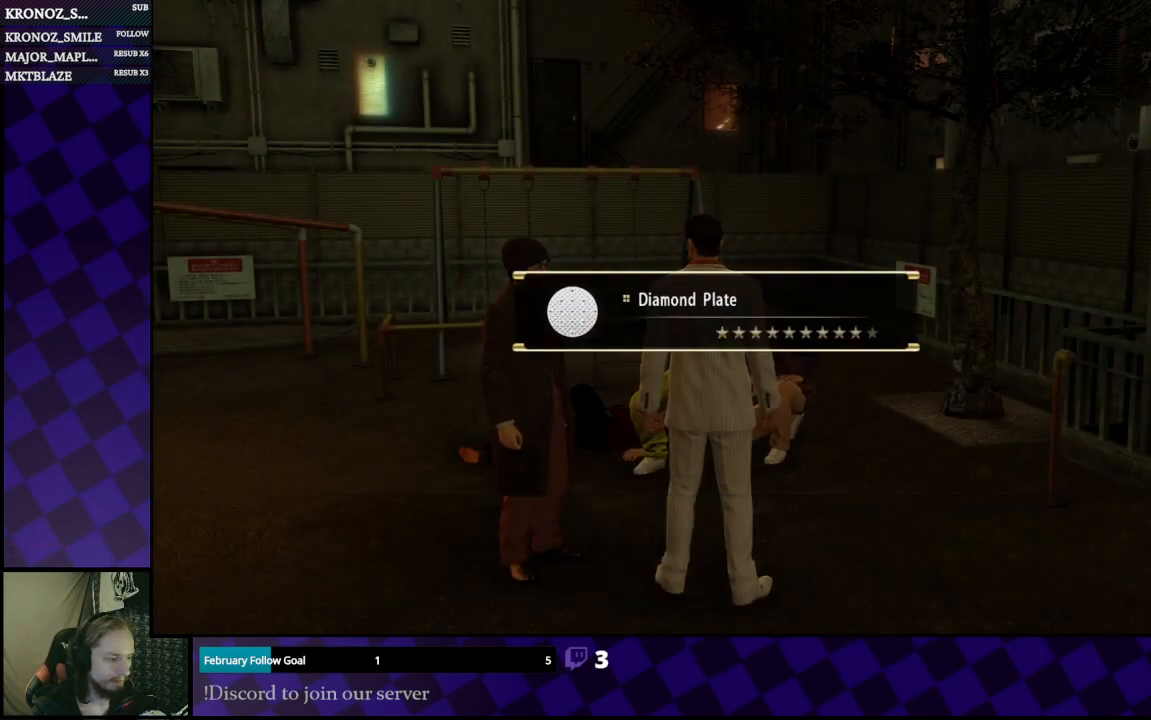
{"buttons": [], "left_stick": "center", "right_stick": "center", "events": [[133, "A", "down"], [267, "A", "up"]]}
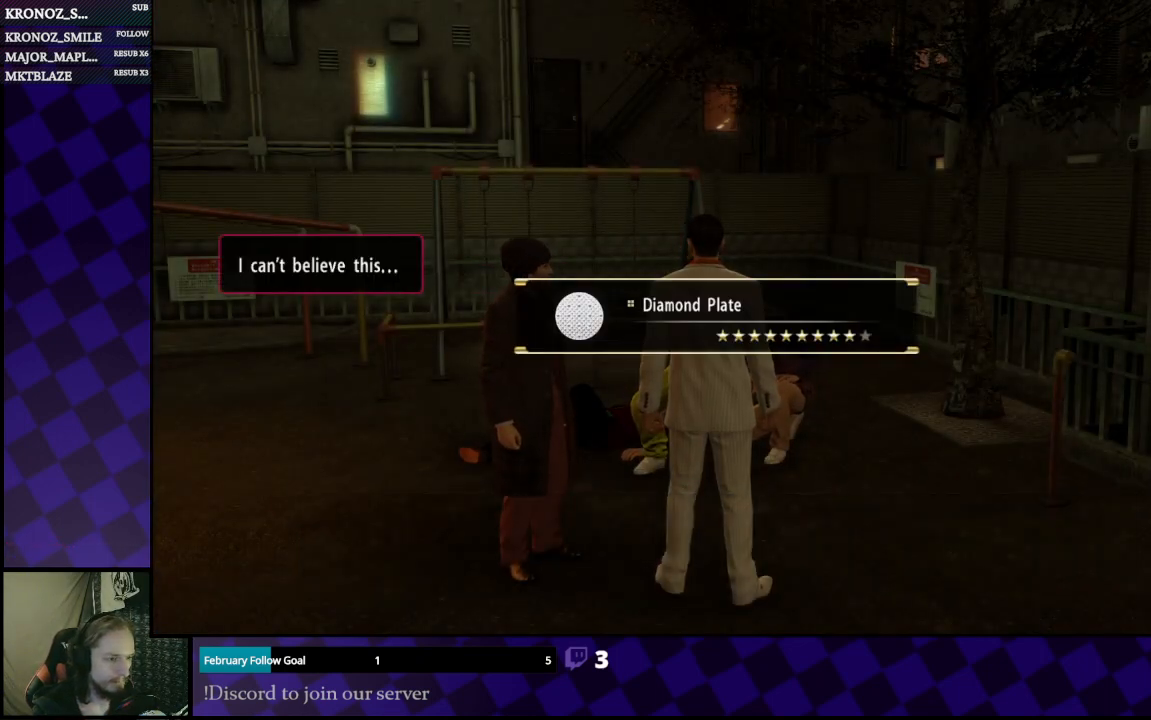
{"buttons": [], "left_stick": "center", "right_stick": "center", "events": []}
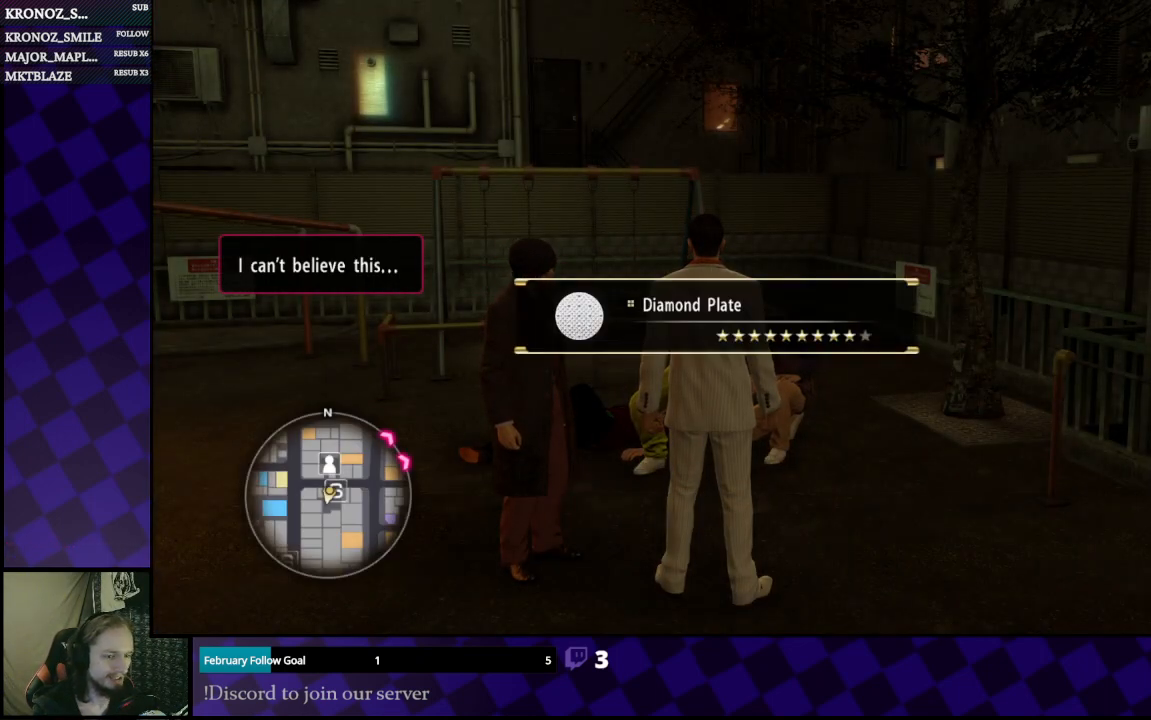
{"buttons": [], "left_stick": "down", "right_stick": "left", "events": [[433, "right_stick", "left"], [467, "left_stick", "down"]]}
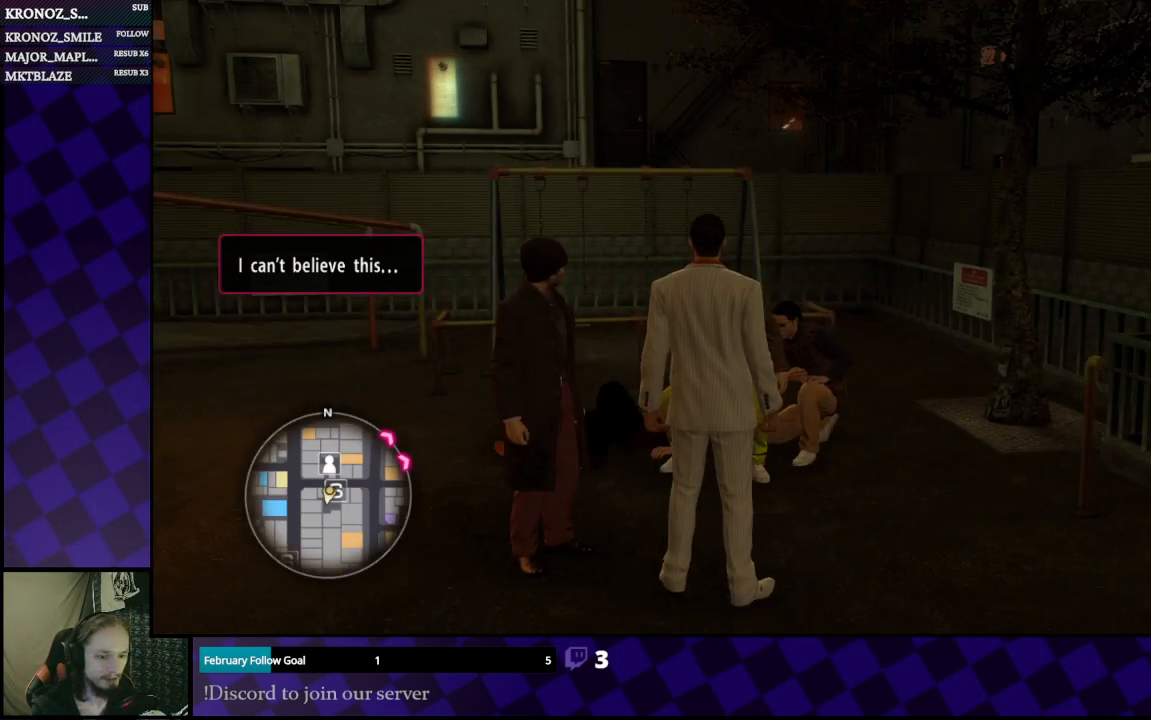
{"buttons": [], "left_stick": "left", "right_stick": "left", "events": [[167, "left_stick", "down-left"], [467, "left_stick", "left"]]}
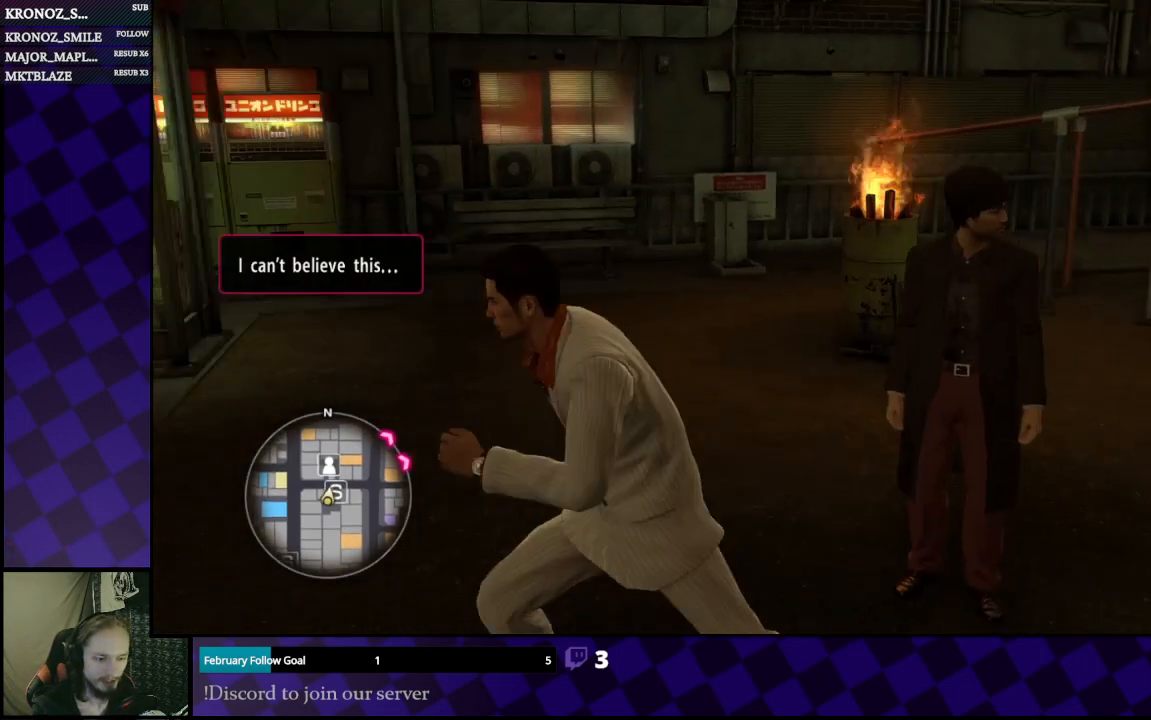
{"buttons": [], "left_stick": "left", "right_stick": "left", "events": [[67, "right_stick", "center"], [300, "left_stick", "up"], [467, "left_stick", "left"], [500, "right_stick", "left"]]}
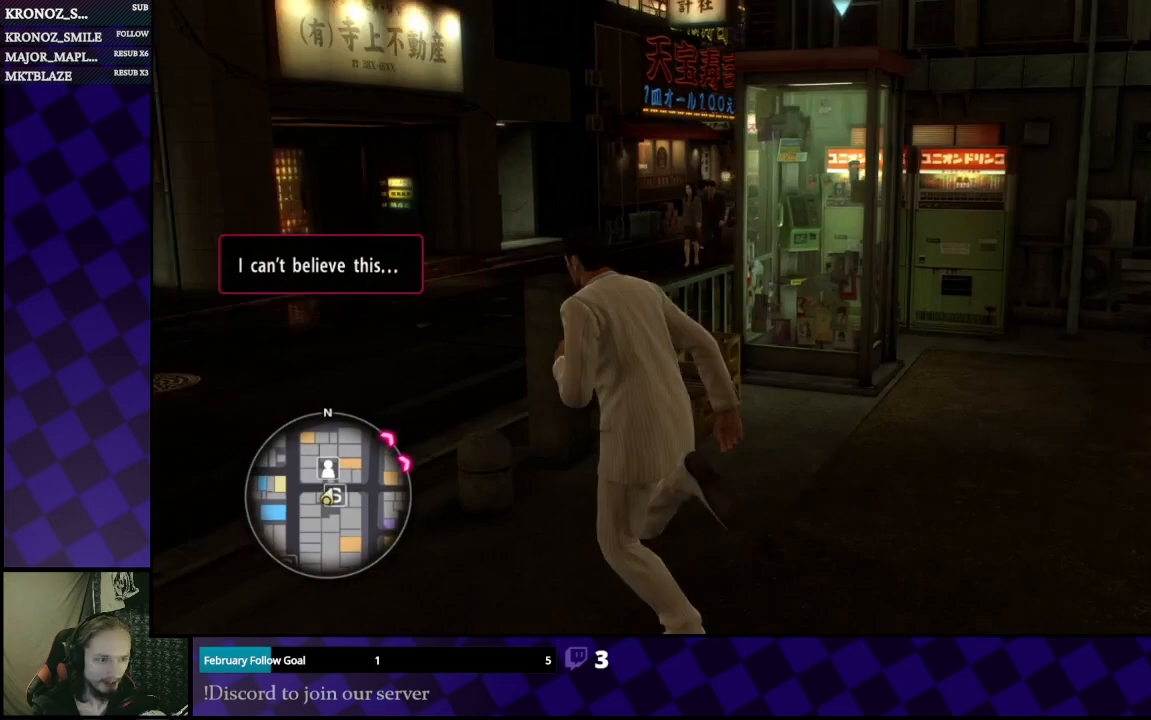
{"buttons": [], "left_stick": "right", "right_stick": "right", "events": [[167, "right_stick", "center"], [233, "left_stick", "up"], [300, "right_stick", "right"], [367, "left_stick", "right"]]}
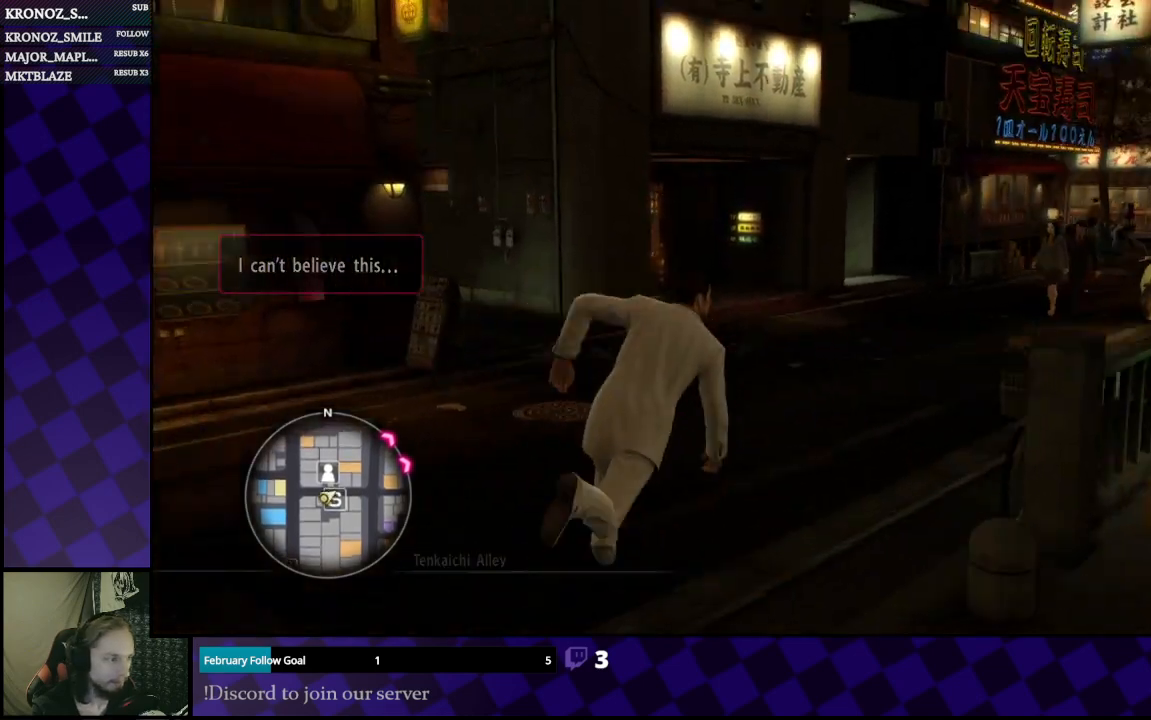
{"buttons": [], "left_stick": "up", "right_stick": "center", "events": [[167, "left_stick", "up"], [167, "right_stick", "center"]]}
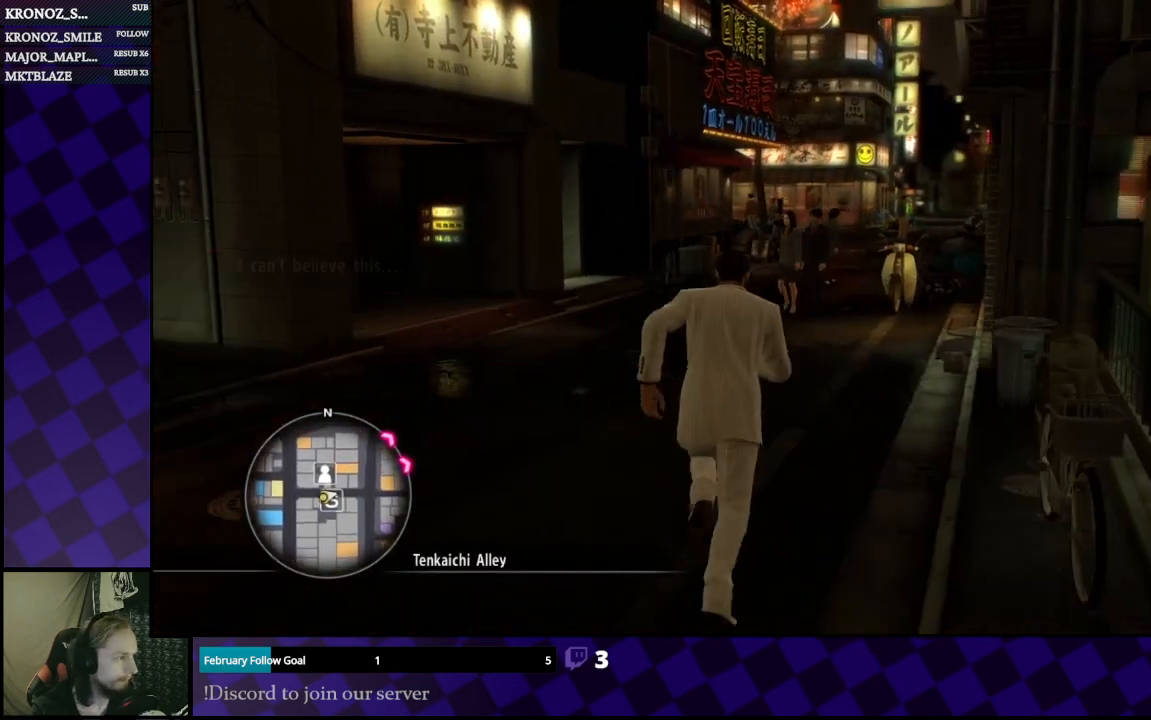
{"buttons": [], "left_stick": "up", "right_stick": "center", "events": []}
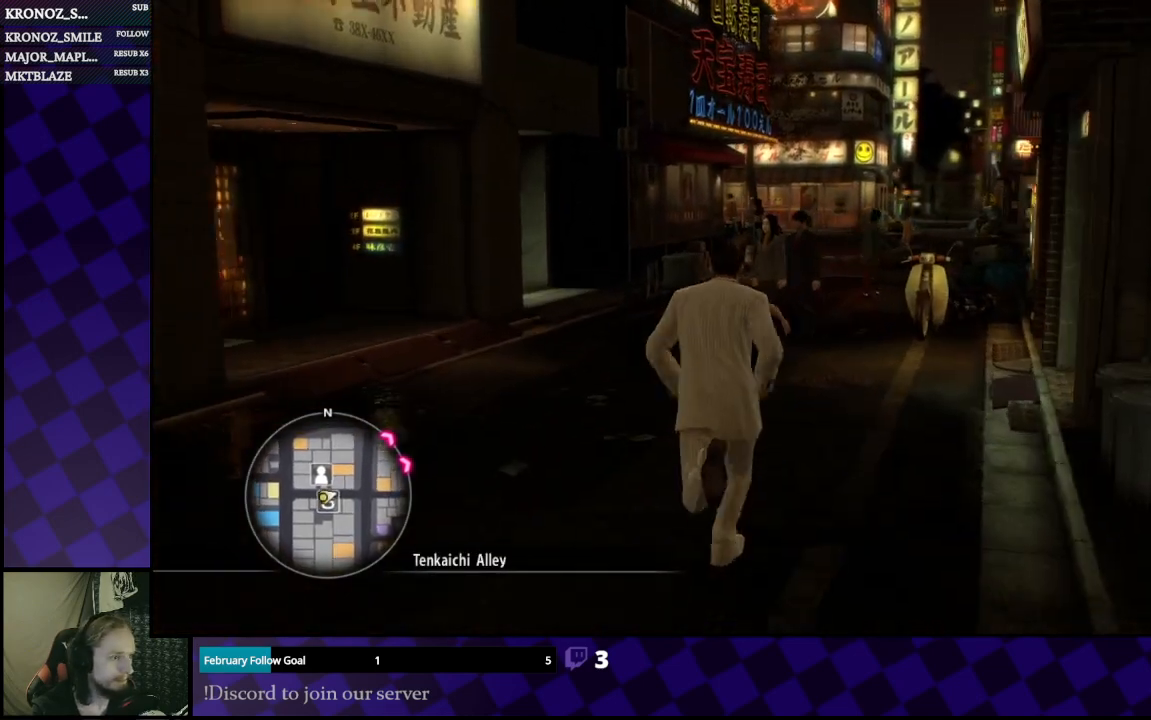
{"buttons": [], "left_stick": "center", "right_stick": "center", "events": [[100, "left_stick", "center"]]}
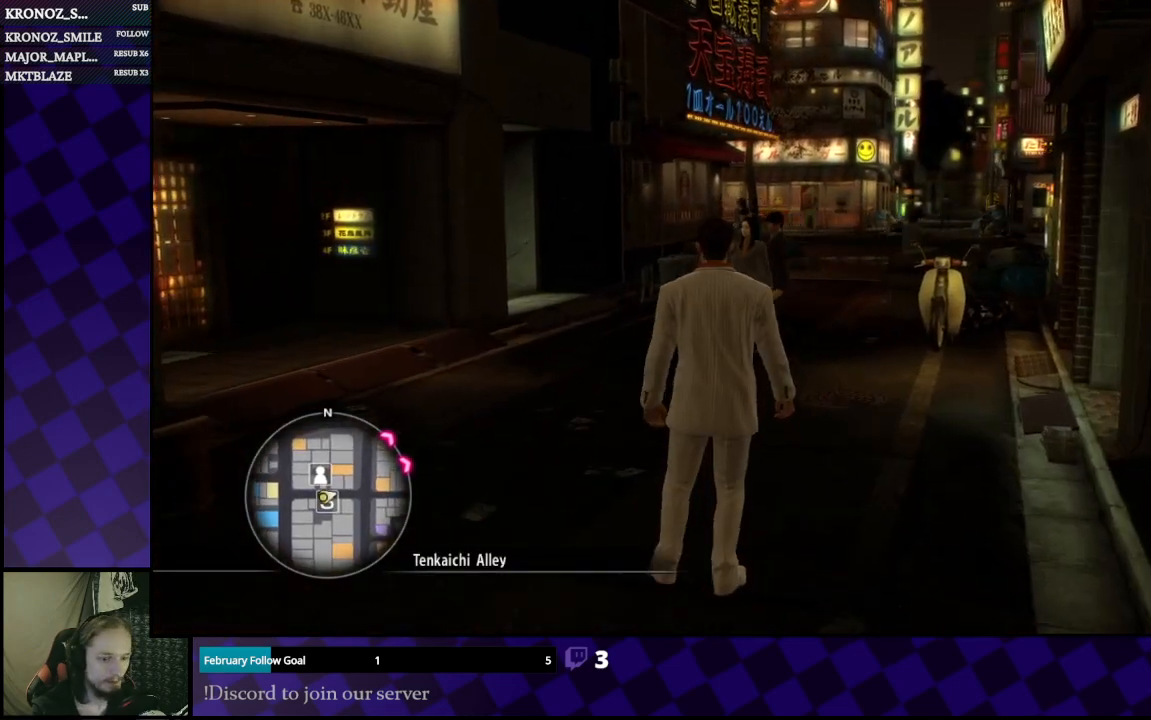
{"buttons": [], "left_stick": "center", "right_stick": "center", "events": [[200, "SELECT", "down"], [333, "SELECT", "up"]]}
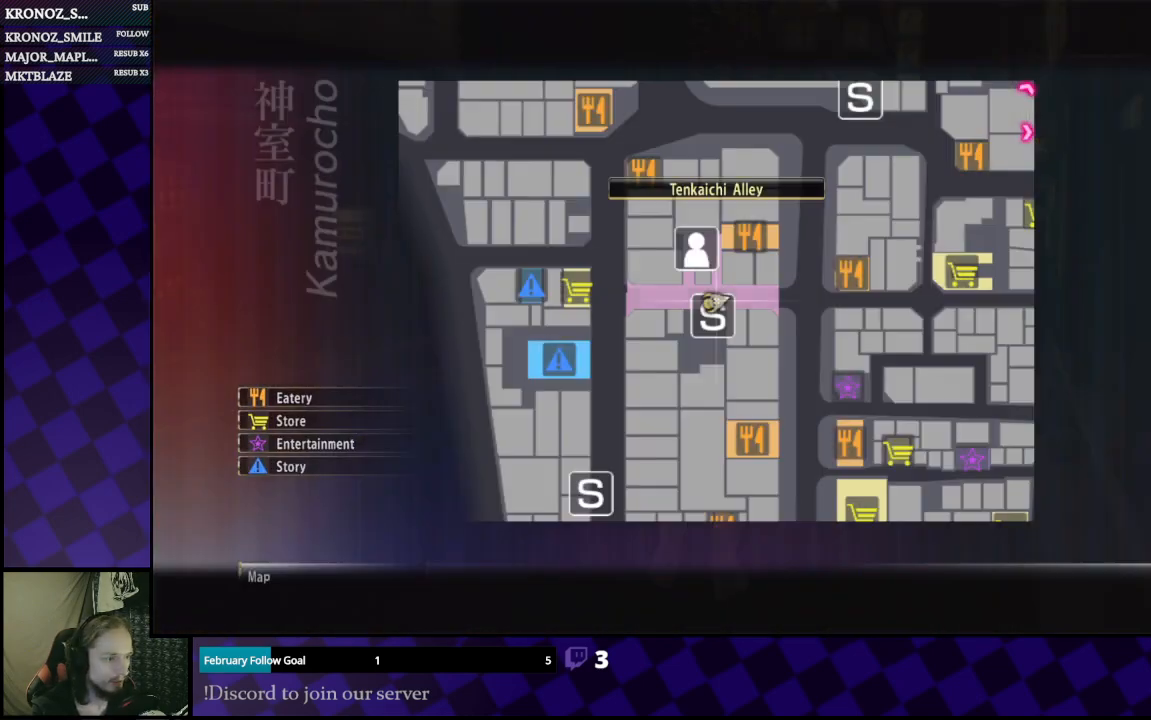
{"buttons": [], "left_stick": "center", "right_stick": "center", "events": []}
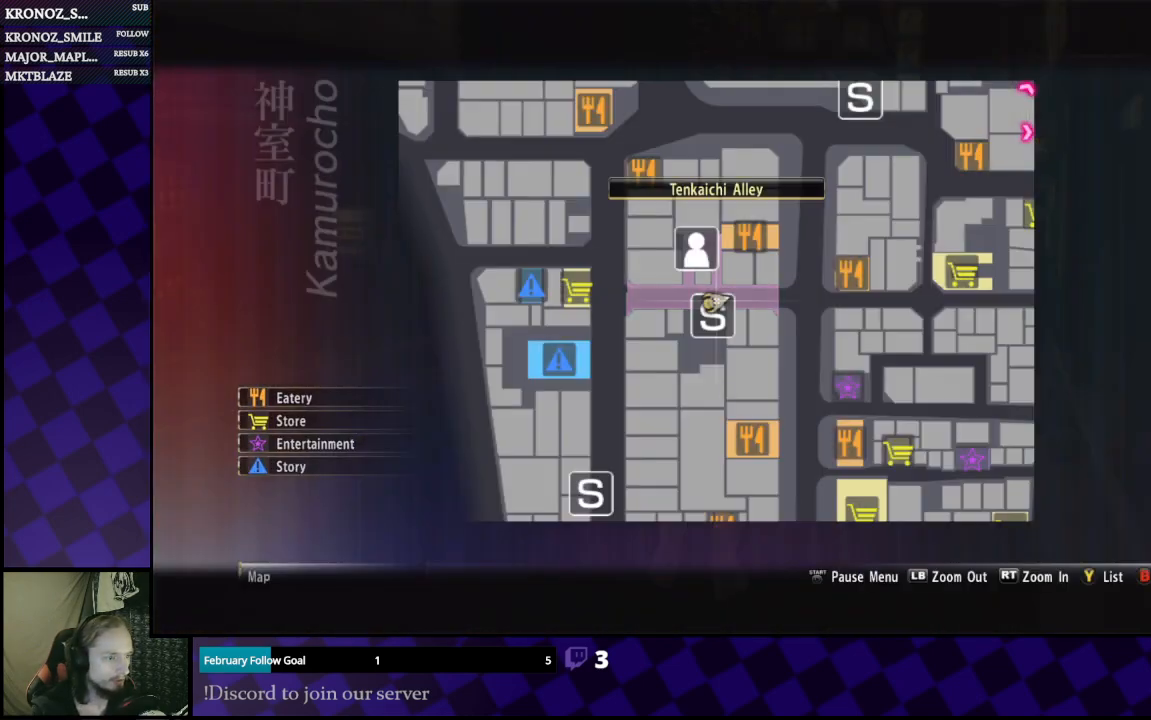
{"buttons": [], "left_stick": "down", "right_stick": "right", "events": [[267, "B", "down"], [333, "B", "up"], [333, "left_stick", "down"], [500, "right_stick", "right"]]}
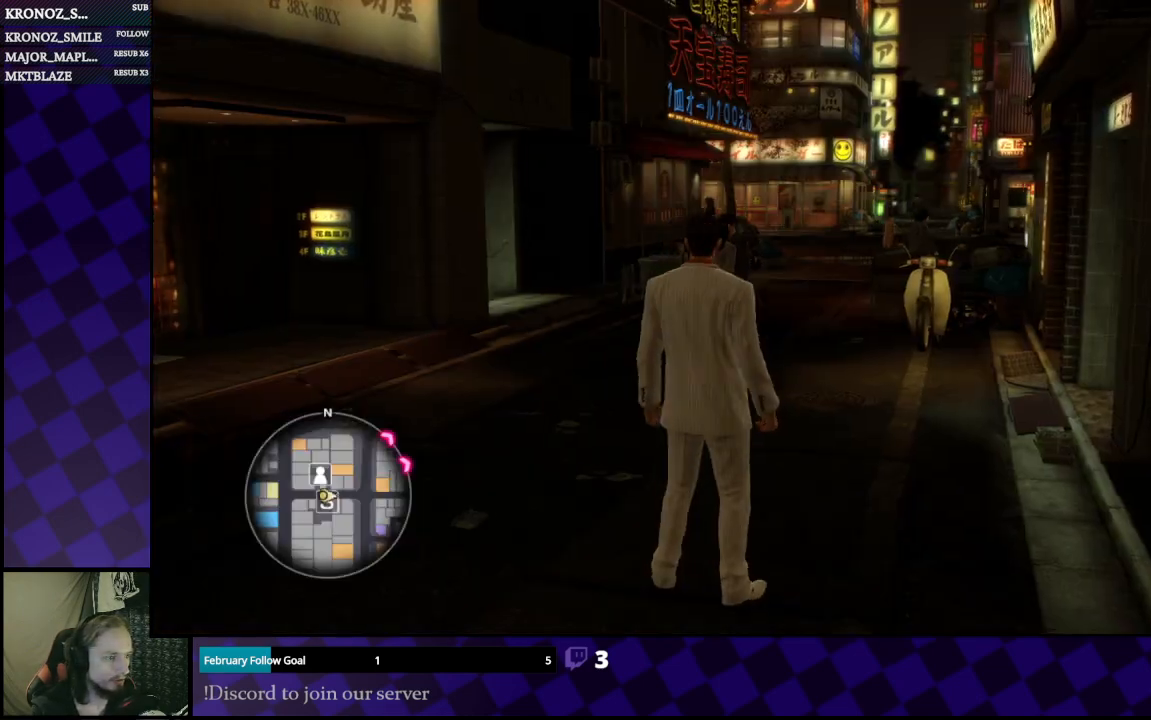
{"buttons": [], "left_stick": "right", "right_stick": "right", "events": [[333, "left_stick", "down-right"], [467, "left_stick", "right"]]}
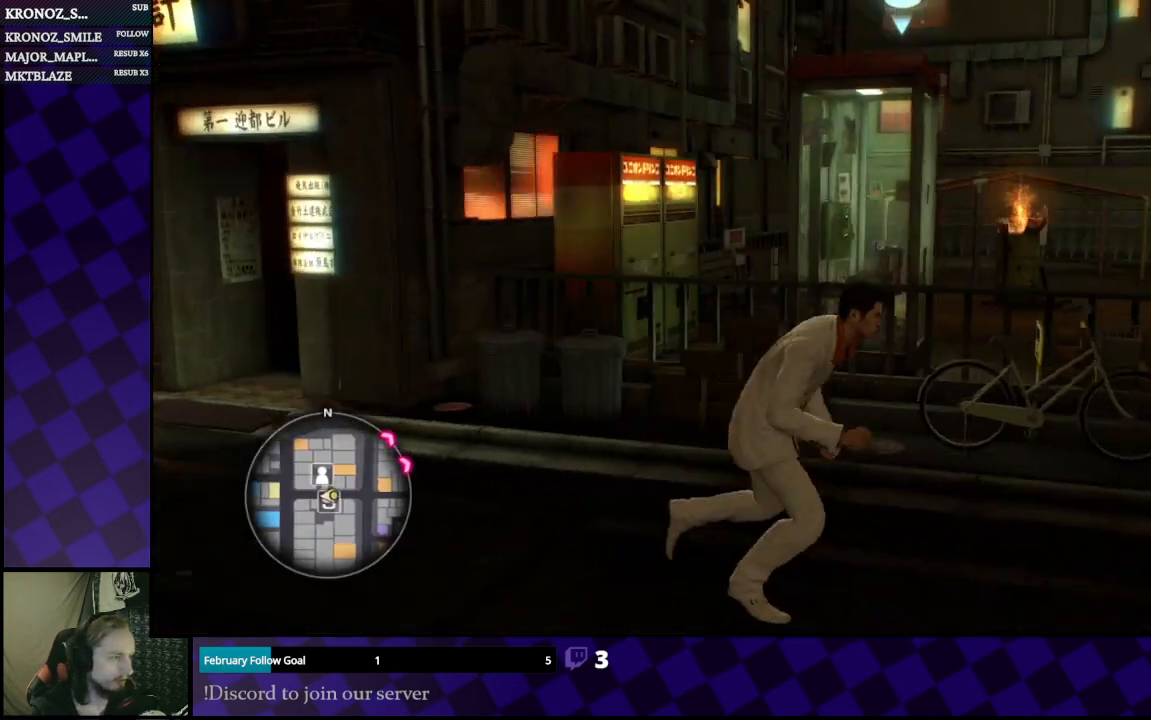
{"buttons": ["A"], "left_stick": "up", "right_stick": "center", "events": [[67, "right_stick", "center"], [133, "A", "down"], [267, "left_stick", "up-right"], [500, "left_stick", "up"]]}
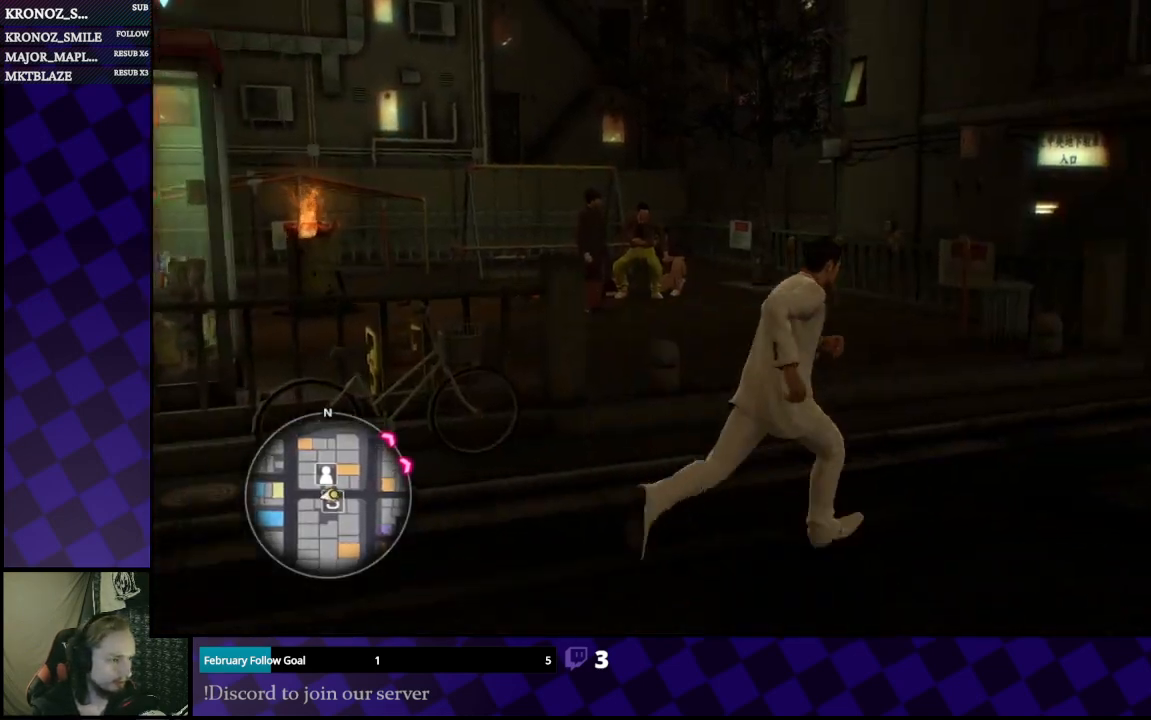
{"buttons": ["A"], "left_stick": "up-left", "right_stick": "center", "events": [[167, "left_stick", "up-left"]]}
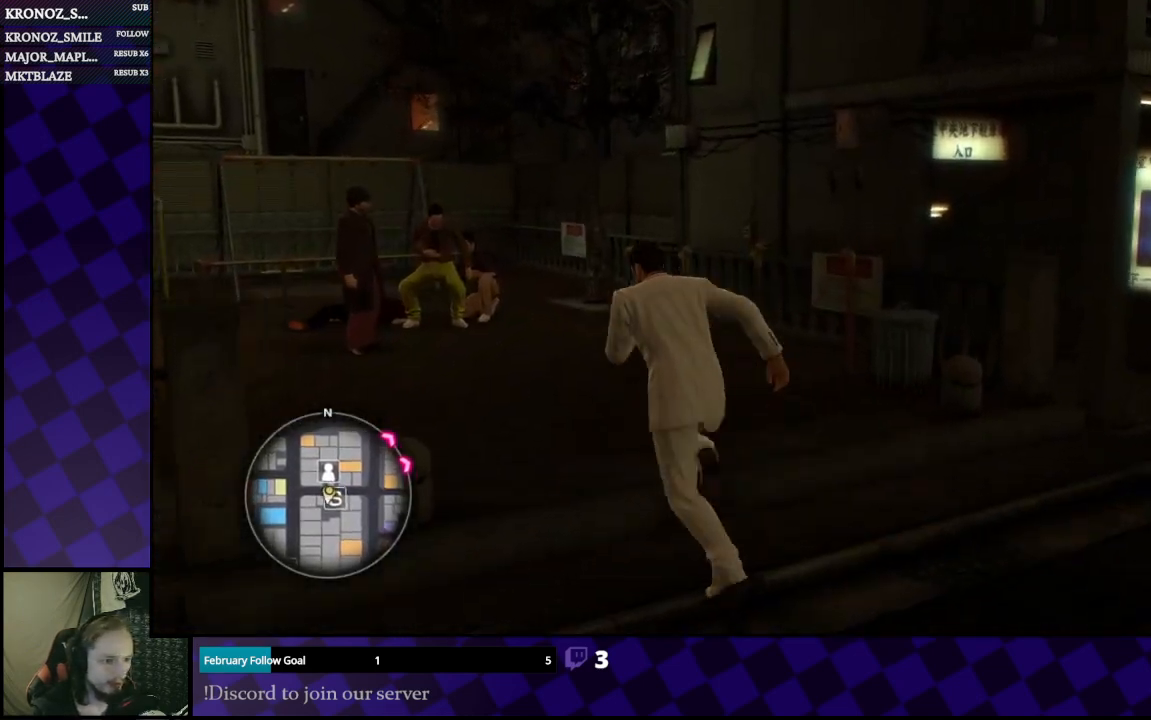
{"buttons": ["A"], "left_stick": "left", "right_stick": "center", "events": [[267, "left_stick", "left"]]}
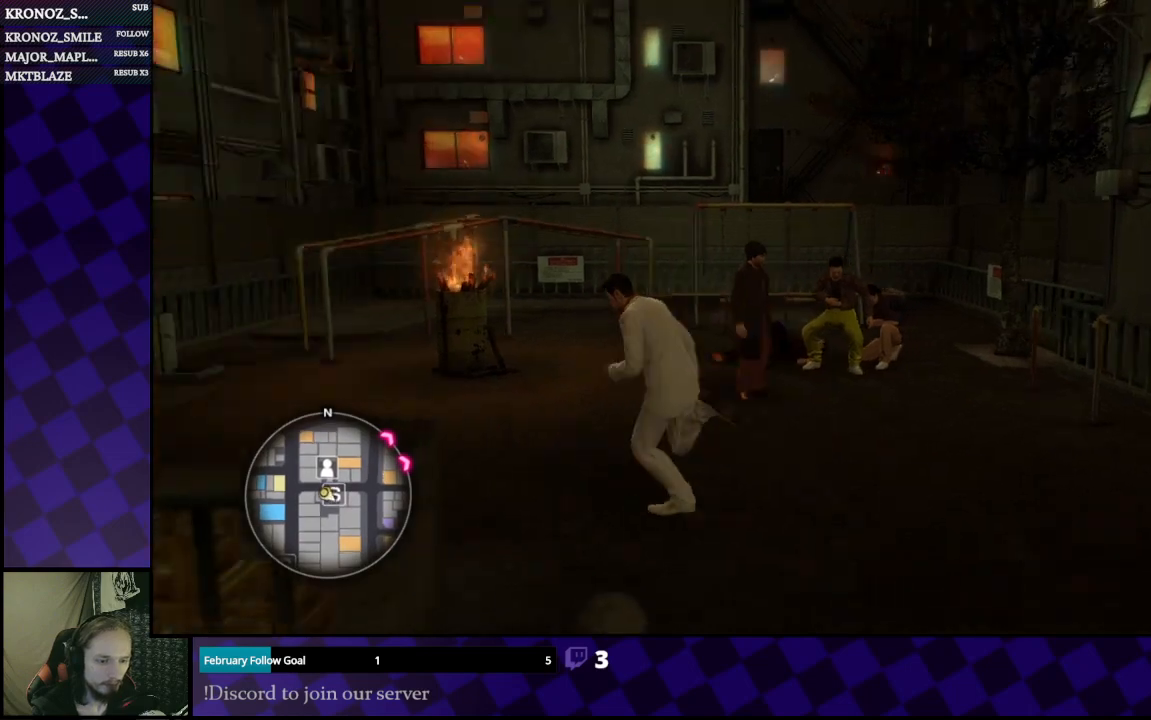
{"buttons": [], "left_stick": "left", "right_stick": "center", "events": [[400, "A", "up"]]}
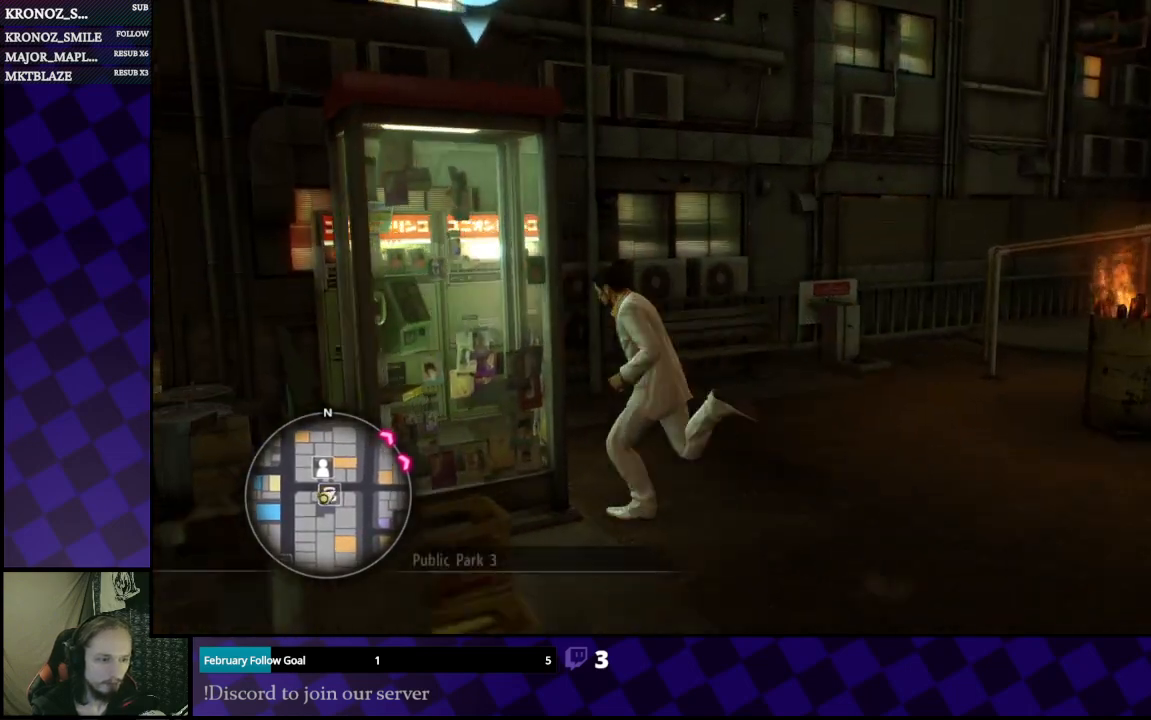
{"buttons": ["A"], "left_stick": "center", "right_stick": "center", "events": [[67, "A", "down"], [233, "A", "up"], [233, "left_stick", "center"], [467, "A", "down"]]}
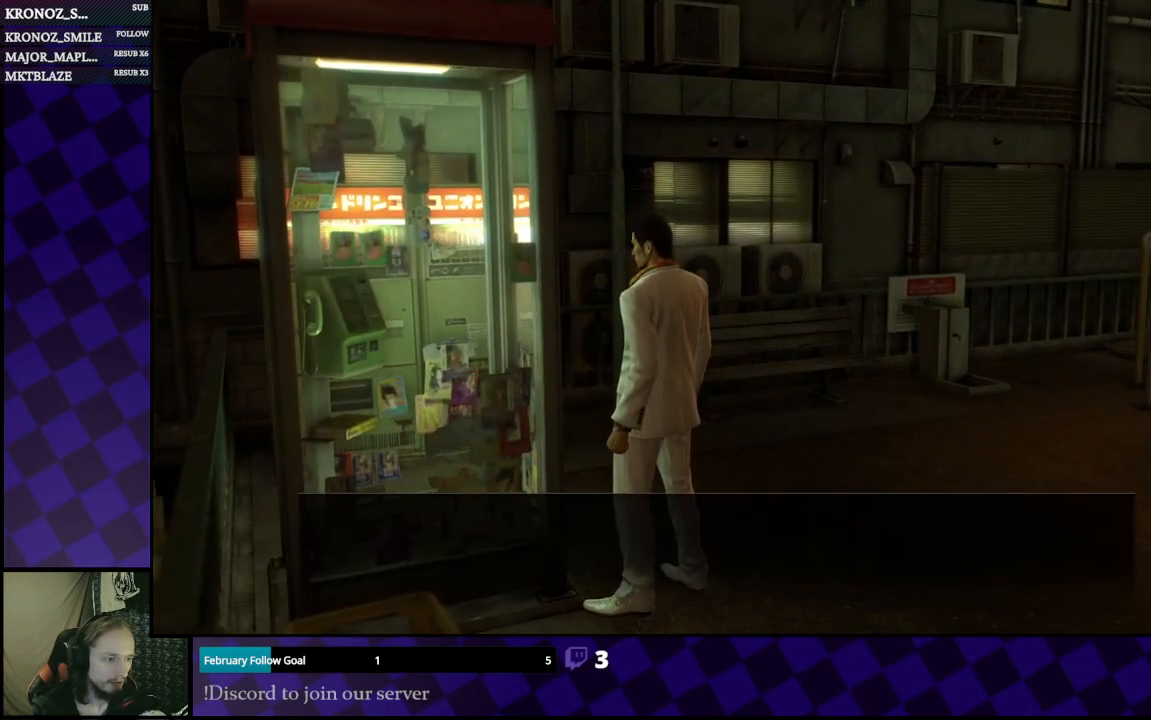
{"buttons": ["A"], "left_stick": "center", "right_stick": "center", "events": [[100, "A", "up"], [167, "A", "down"], [300, "A", "up"], [500, "A", "down"]]}
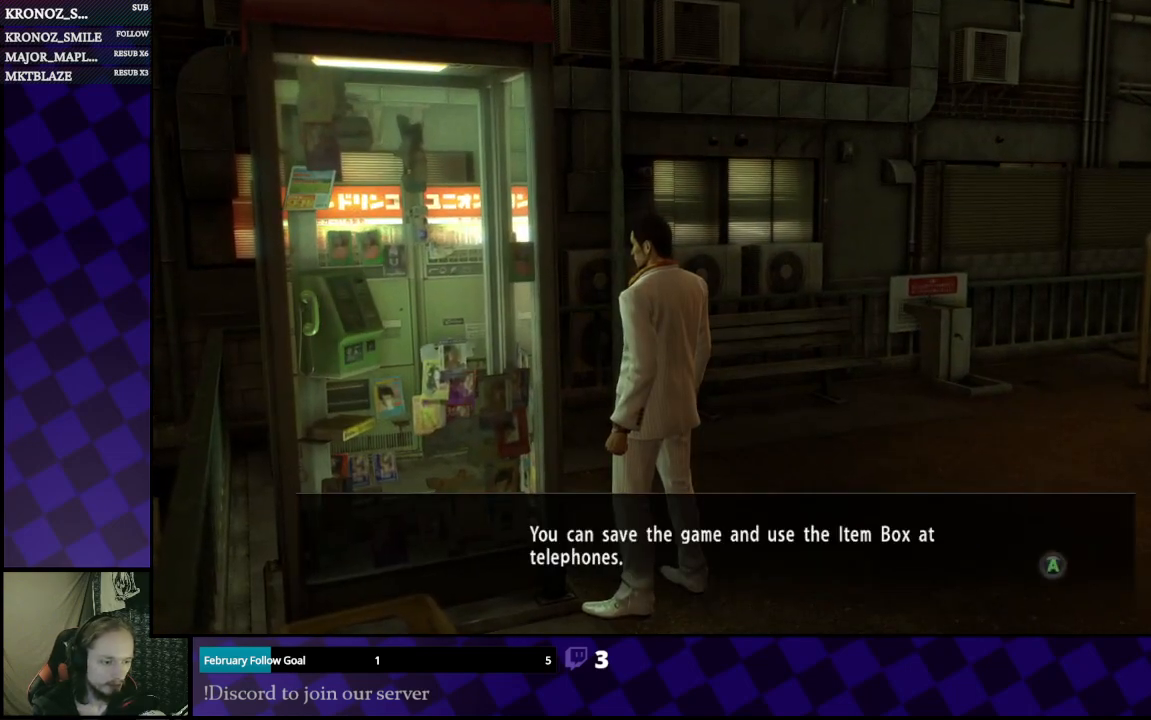
{"buttons": ["DPAD_DOWN"], "left_stick": "center", "right_stick": "center", "events": [[100, "A", "up"], [500, "DPAD_DOWN", "down"]]}
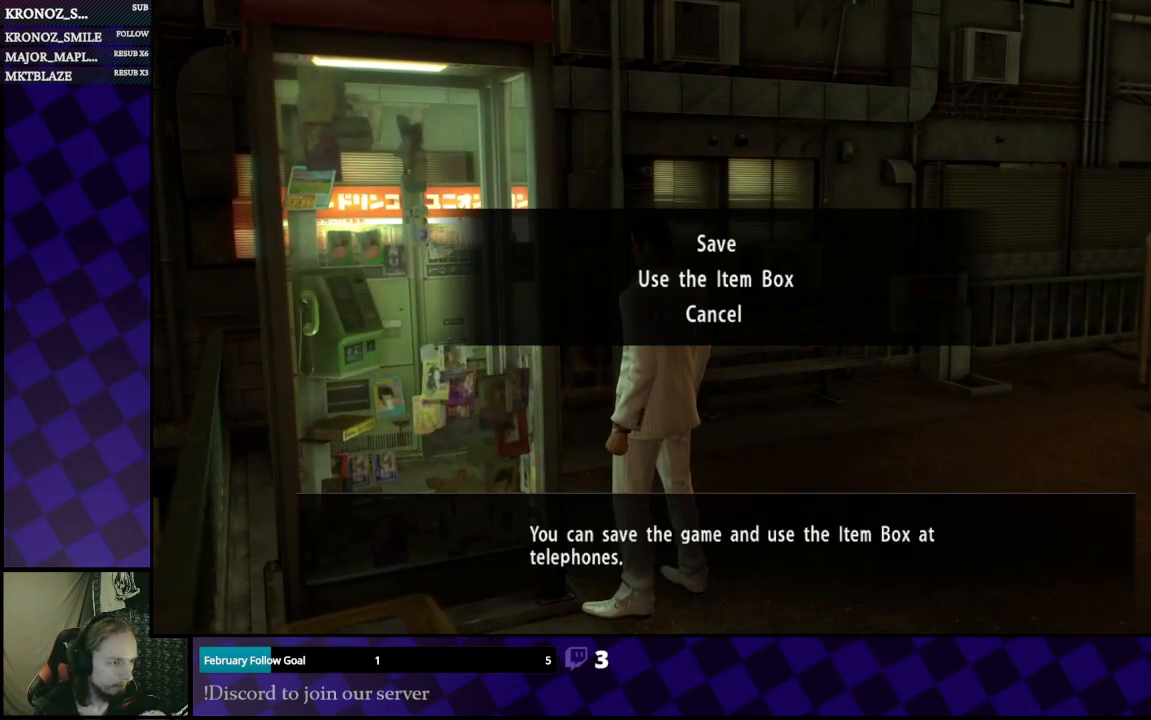
{"buttons": [], "left_stick": "center", "right_stick": "center", "events": [[67, "DPAD_DOWN", "up"]]}
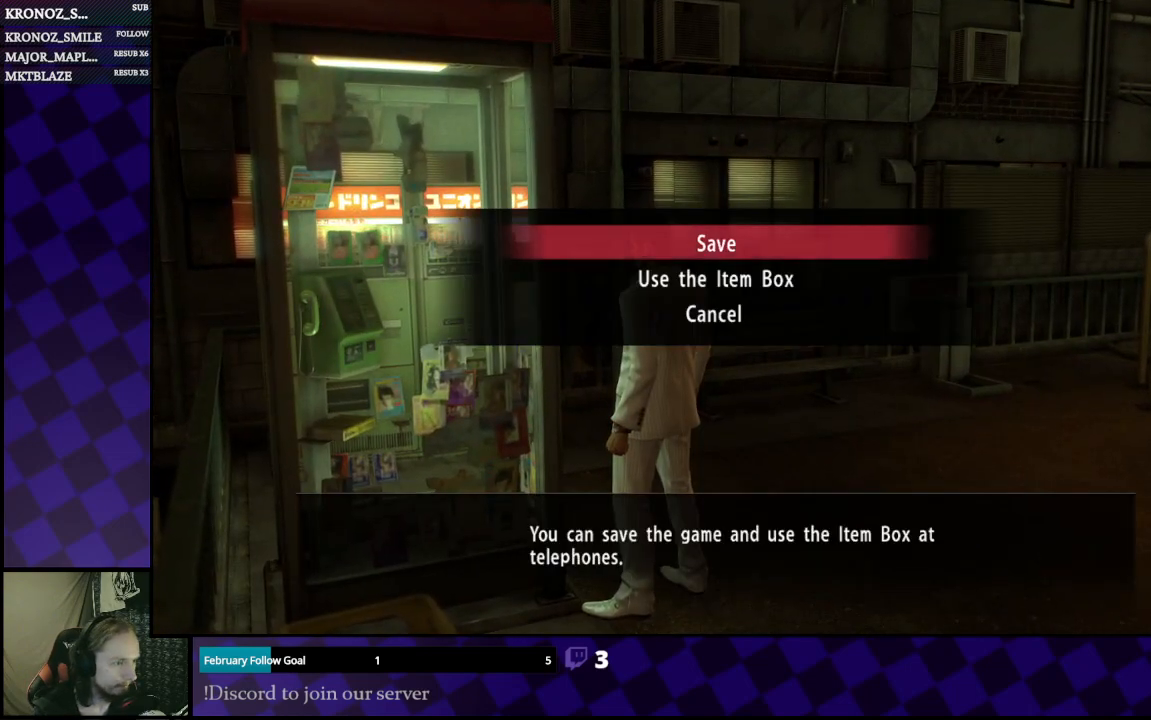
{"buttons": [], "left_stick": "center", "right_stick": "center", "events": [[33, "DPAD_DOWN", "down"], [67, "DPAD_DOWN", "up"], [233, "A", "down"], [333, "A", "up"]]}
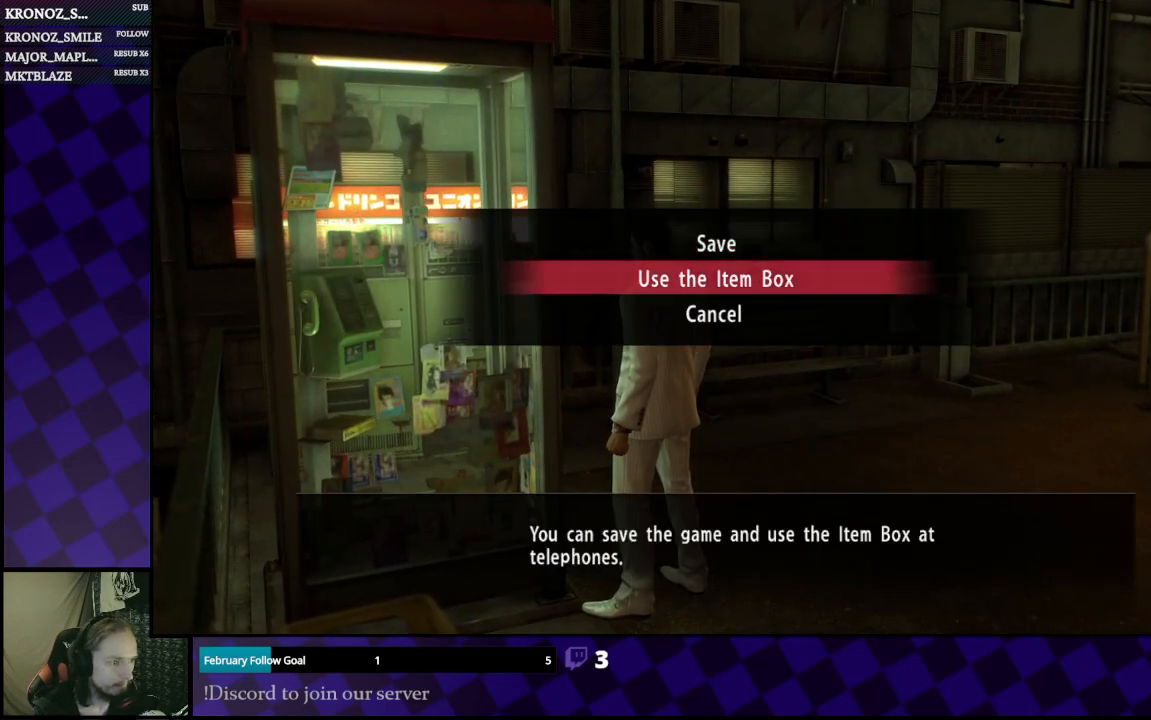
{"buttons": [], "left_stick": "center", "right_stick": "center", "events": []}
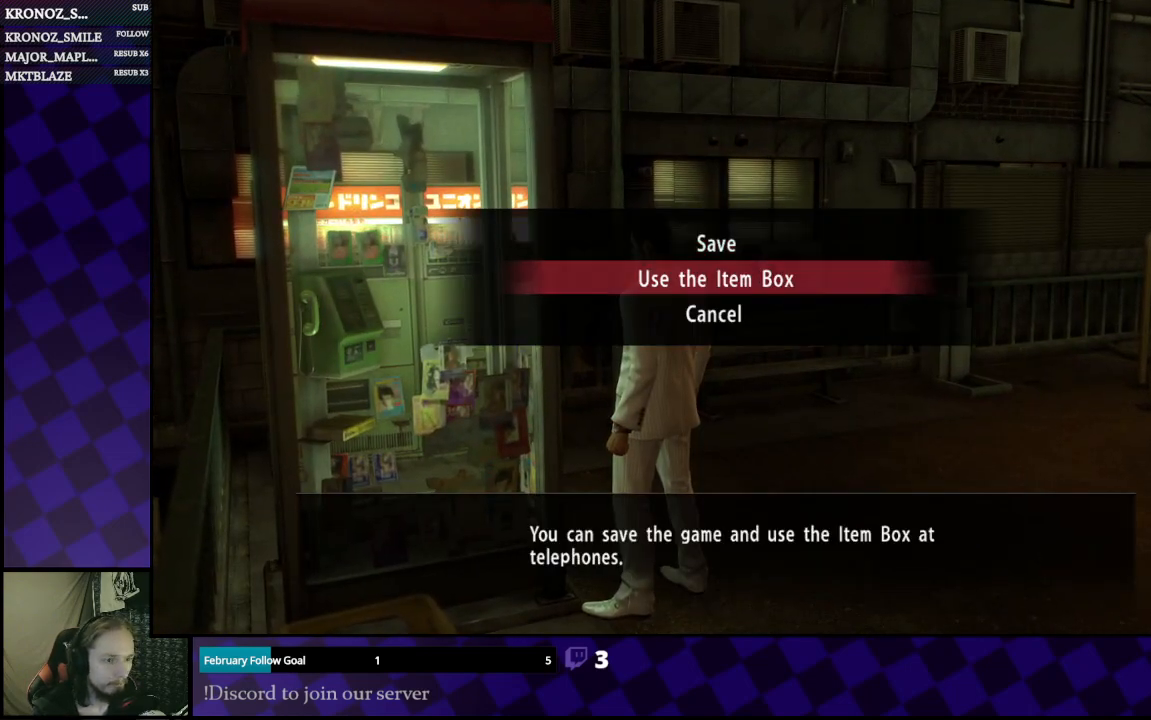
{"buttons": [], "left_stick": "center", "right_stick": "center", "events": []}
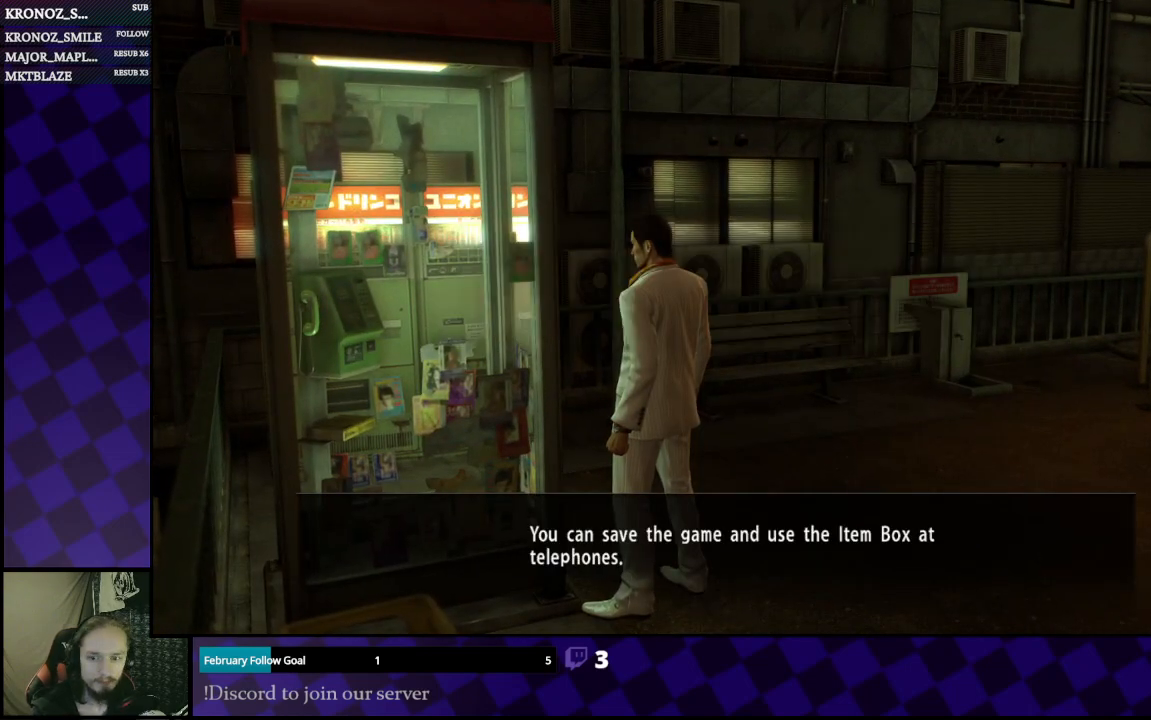
{"buttons": ["A"], "left_stick": "center", "right_stick": "center", "events": [[400, "A", "down"]]}
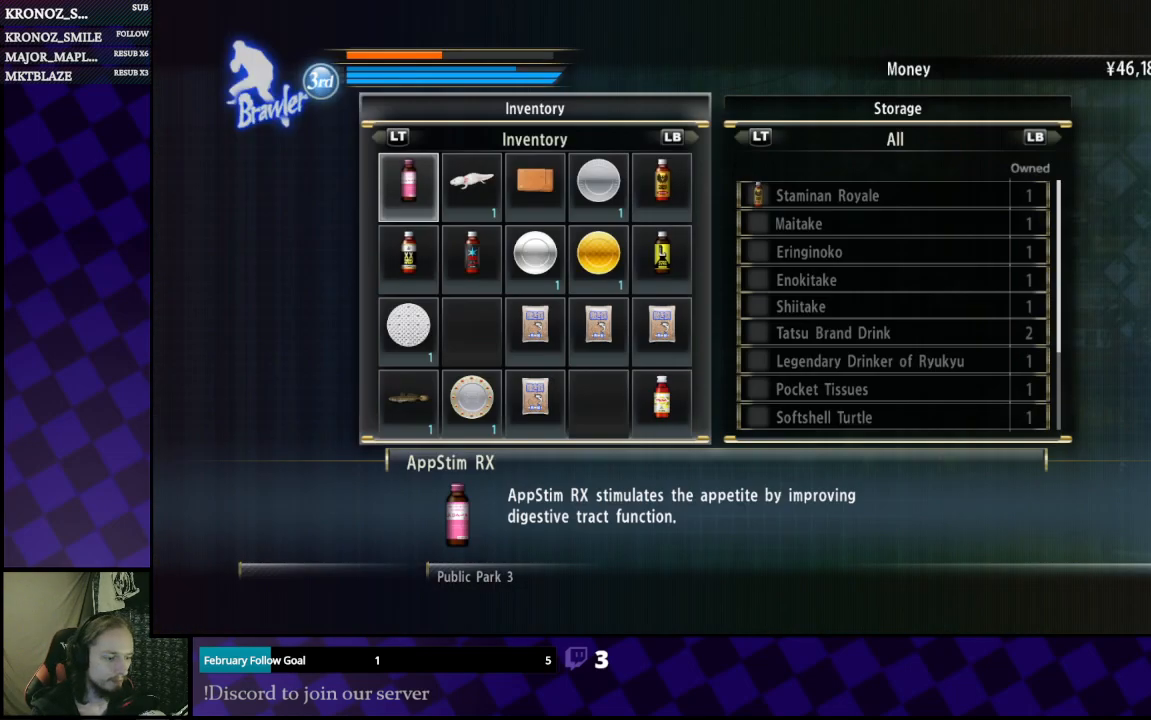
{"buttons": [], "left_stick": "center", "right_stick": "center", "events": [[33, "A", "up"]]}
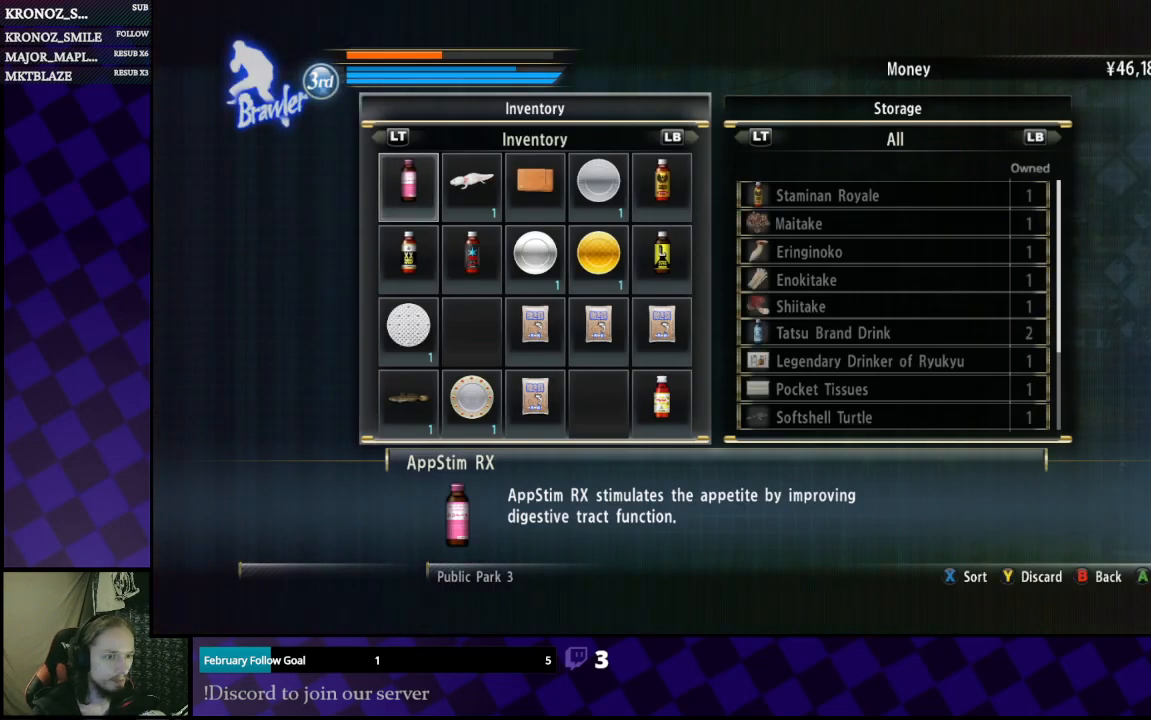
{"buttons": [], "left_stick": "center", "right_stick": "center", "events": [[233, "DPAD_LEFT", "down"], [300, "DPAD_LEFT", "up"]]}